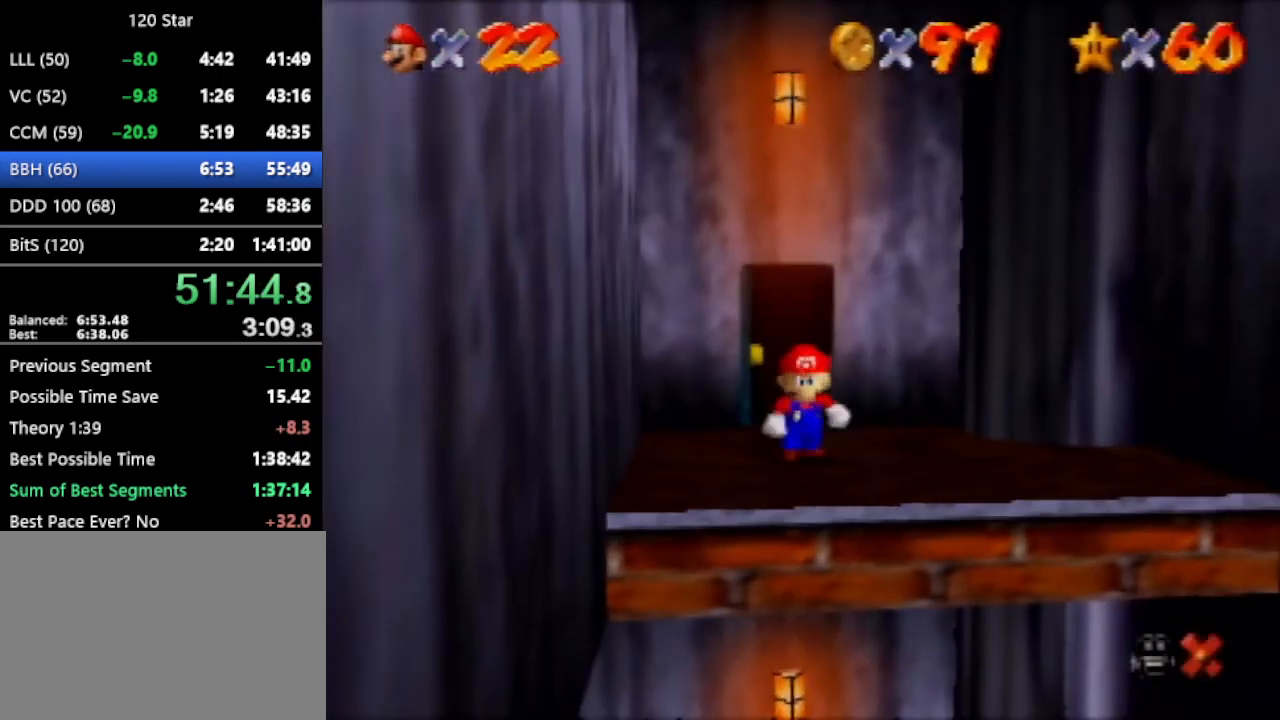
Gameplay with a controller (Nintendo layout); each line is a JSON object with the inputs held at the frame after it. "events" lists button and stick changes between this image and that frame as [ms after this image, input, new state], when the widget could be followed in between. Not read: L3 R3 Z.
{"buttons": ["A", "R1"], "left_stick": "down-left", "events": [[467, "R1", "down"]]}
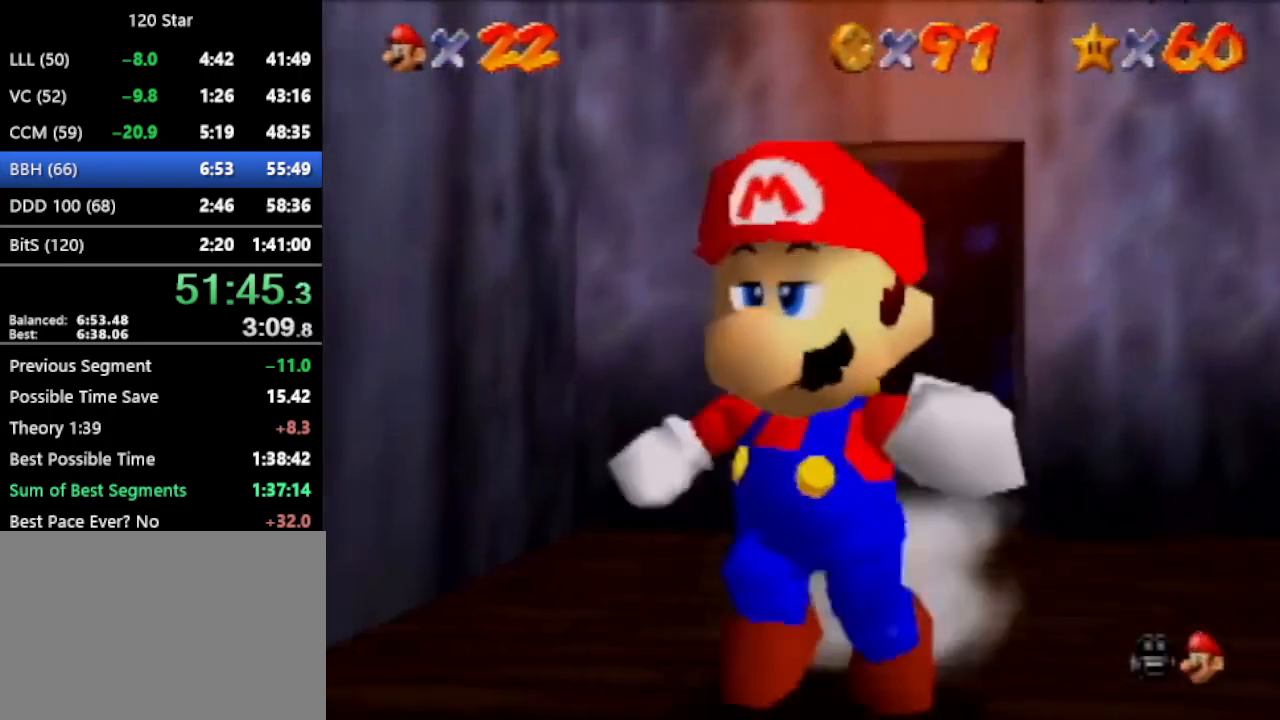
{"buttons": [], "left_stick": "down-left", "events": [[167, "R1", "up"], [201, "A", "up"]]}
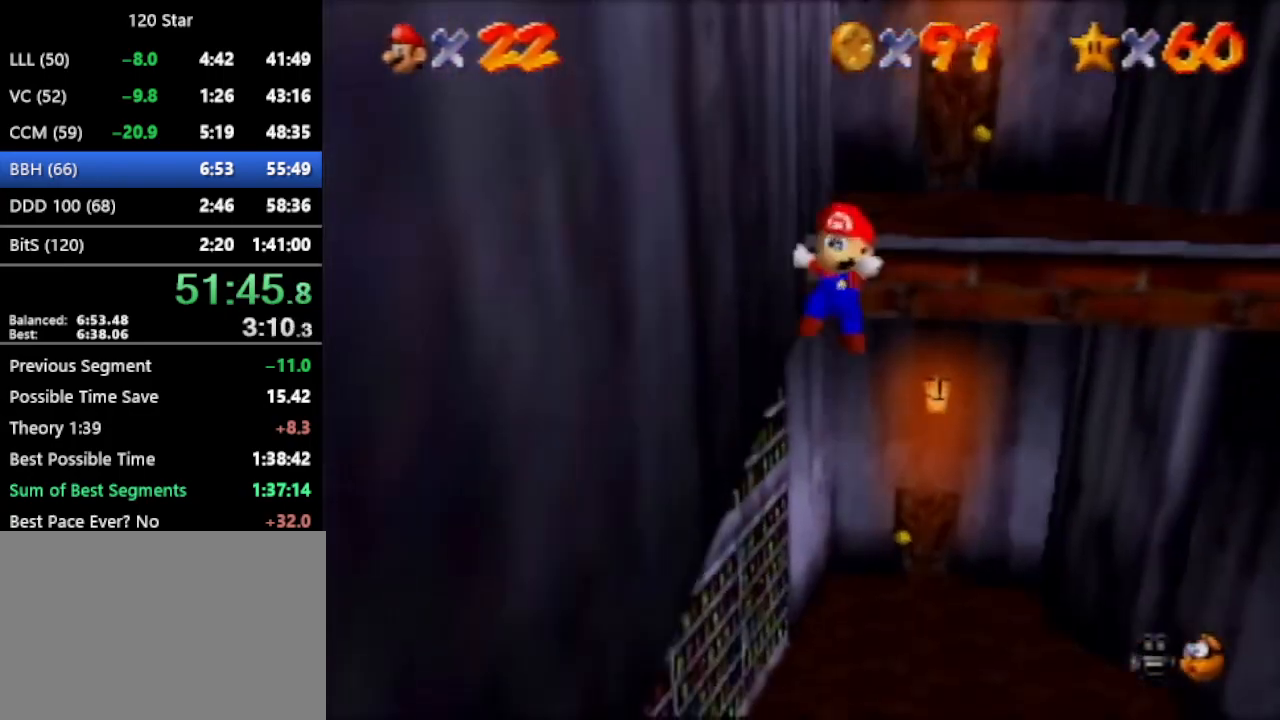
{"buttons": [], "left_stick": "left", "events": [[200, "left_stick", "left"]]}
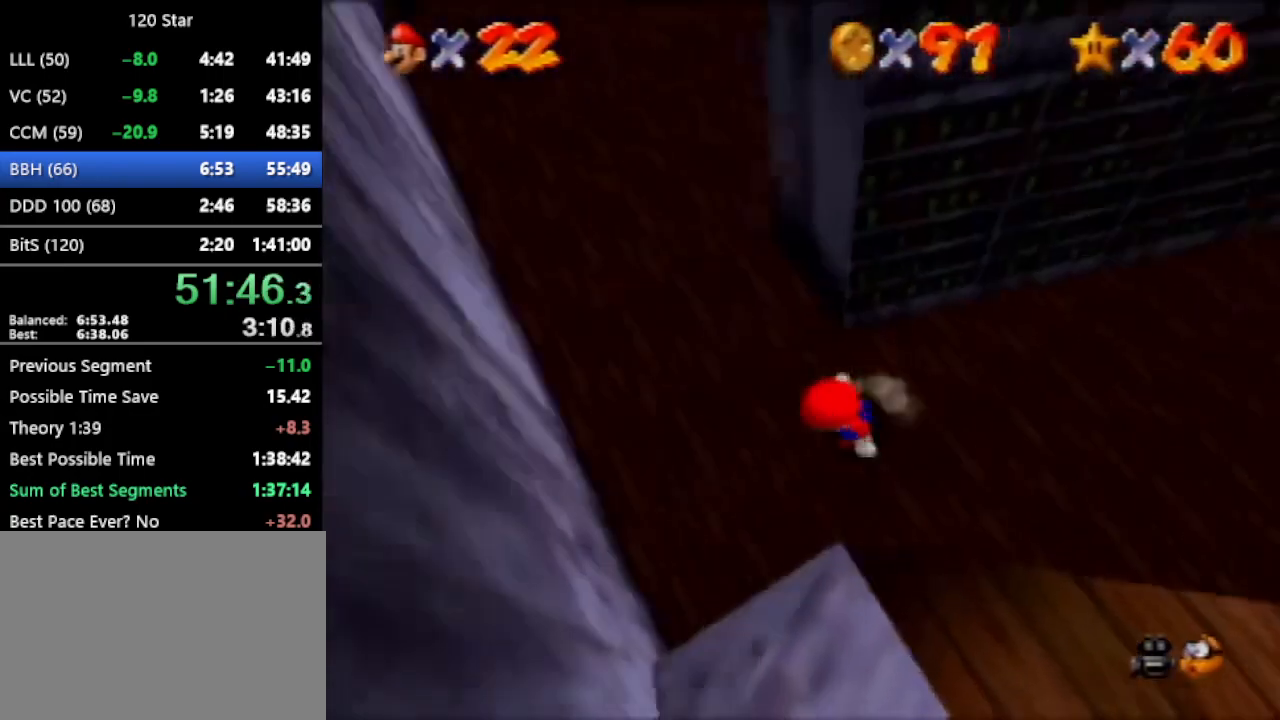
{"buttons": ["A"], "left_stick": "up", "events": [[34, "left_stick", "up-left"], [167, "left_stick", "up"], [501, "A", "down"]]}
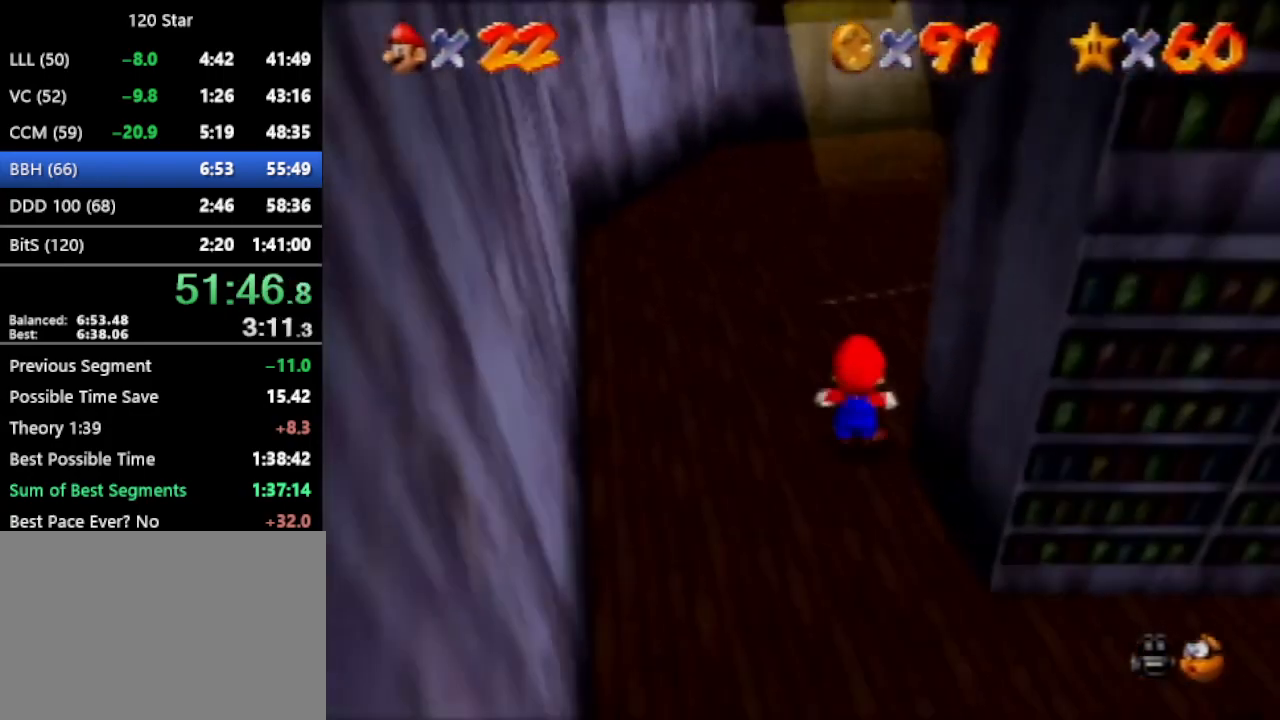
{"buttons": ["A"], "left_stick": "up-left", "events": [[467, "left_stick", "up-left"]]}
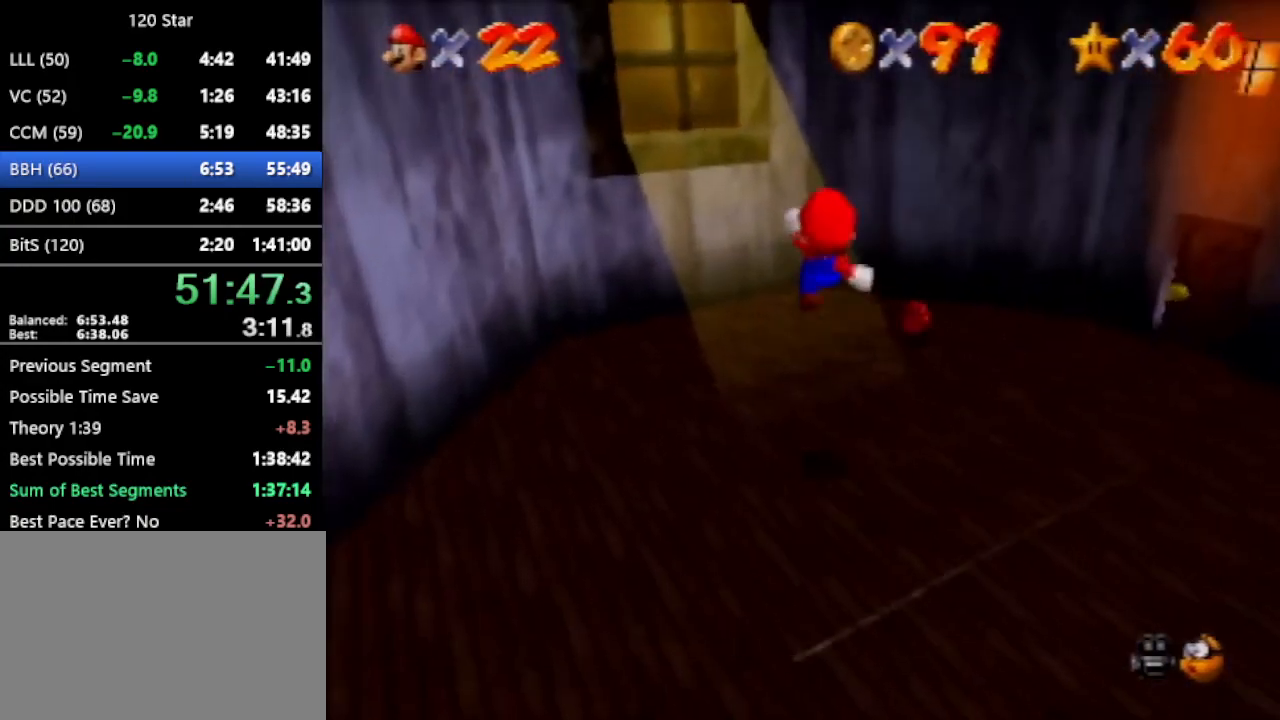
{"buttons": ["A"], "left_stick": "up-left", "events": [[67, "A", "up"], [501, "A", "down"]]}
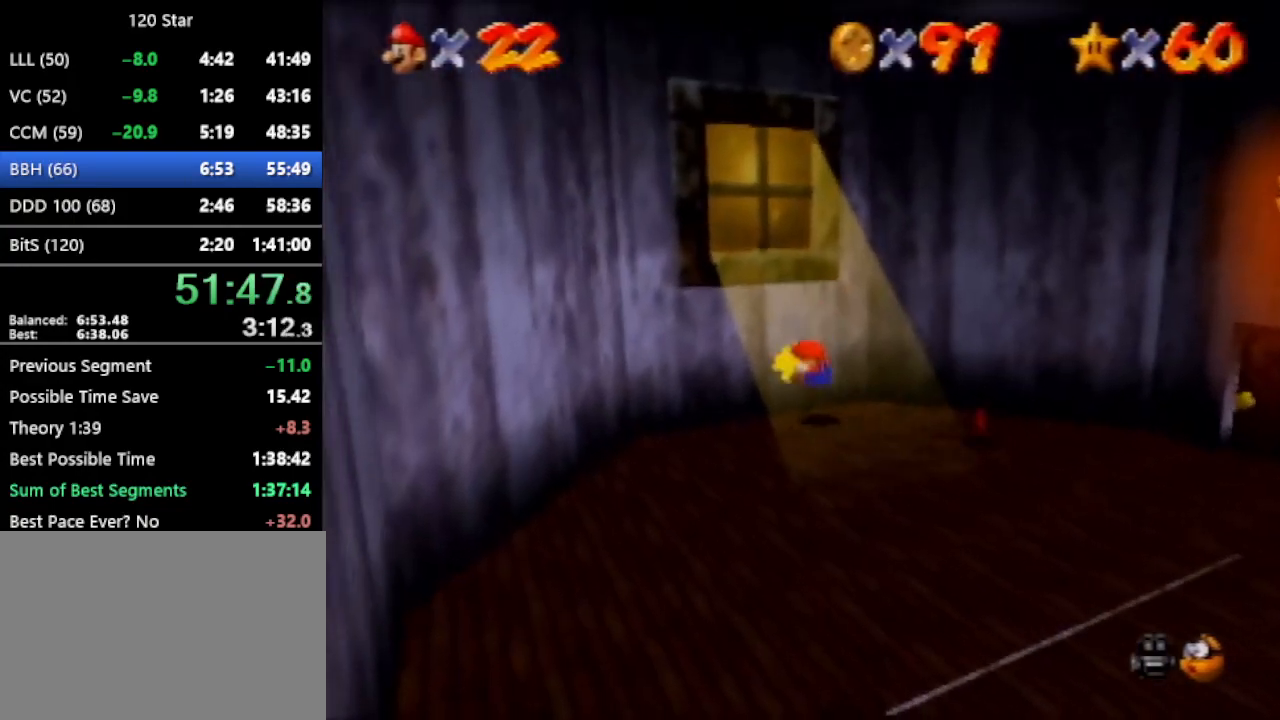
{"buttons": [], "left_stick": "center", "events": [[67, "A", "up"], [233, "left_stick", "center"]]}
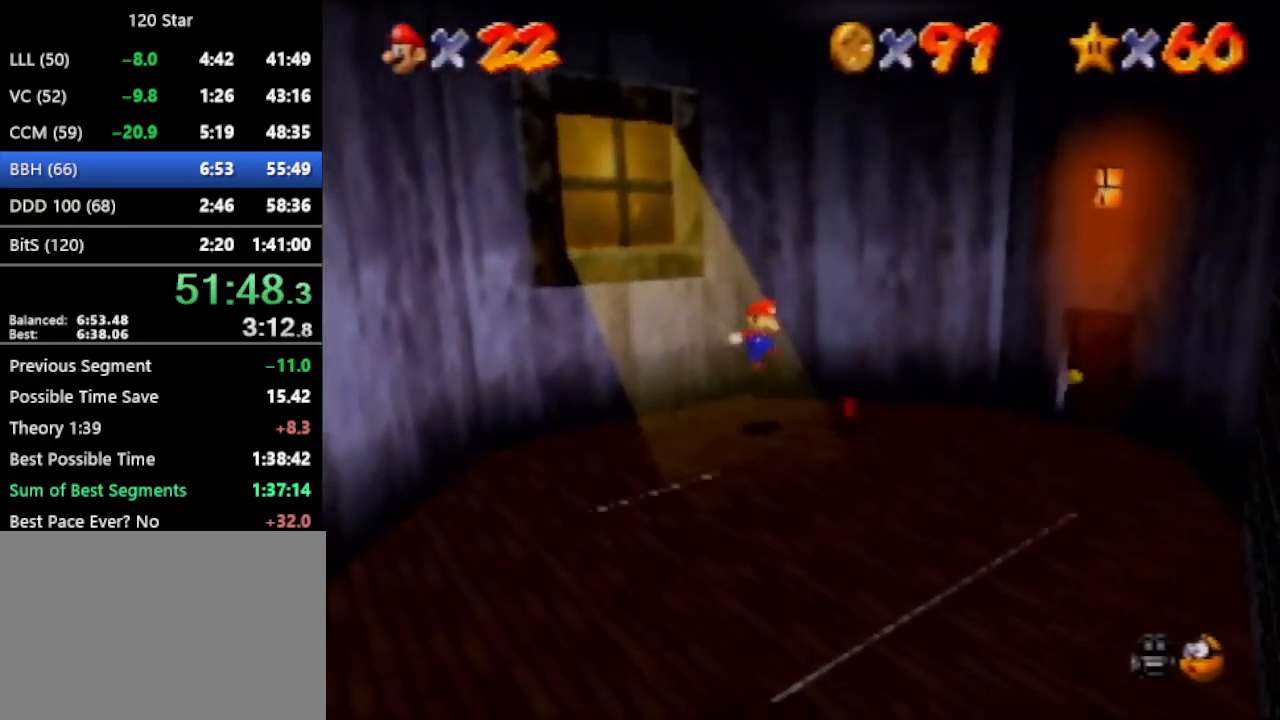
{"buttons": [], "left_stick": "down-left", "events": [[34, "left_stick", "down-right"], [301, "left_stick", "down"], [501, "left_stick", "down-left"]]}
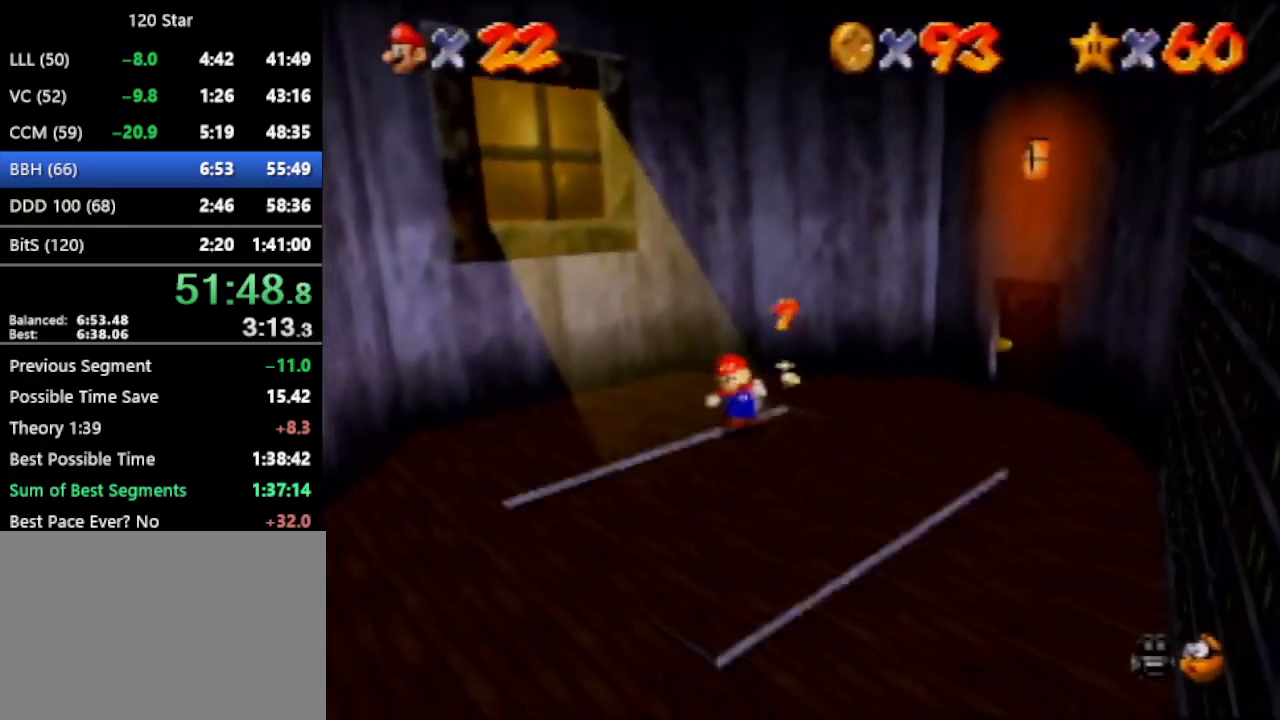
{"buttons": [], "left_stick": "up-left", "events": [[200, "left_stick", "left"], [334, "left_stick", "up-left"]]}
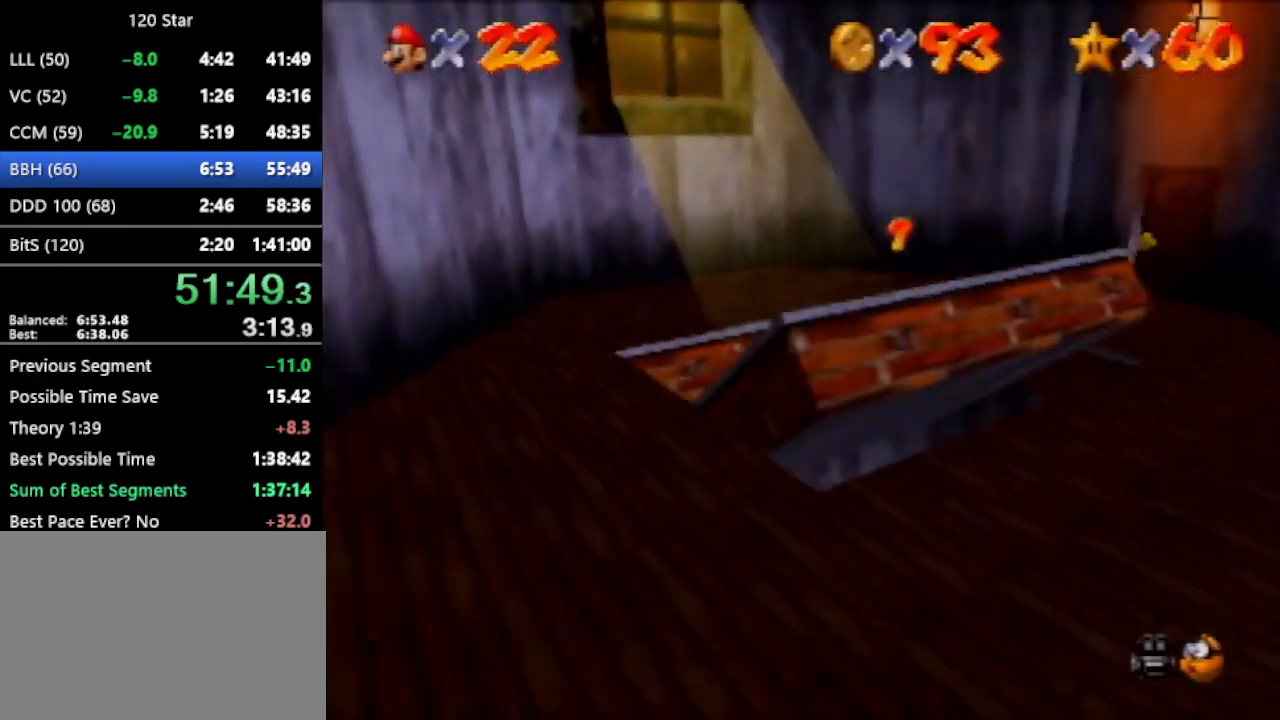
{"buttons": [], "left_stick": "up", "events": [[401, "left_stick", "up"]]}
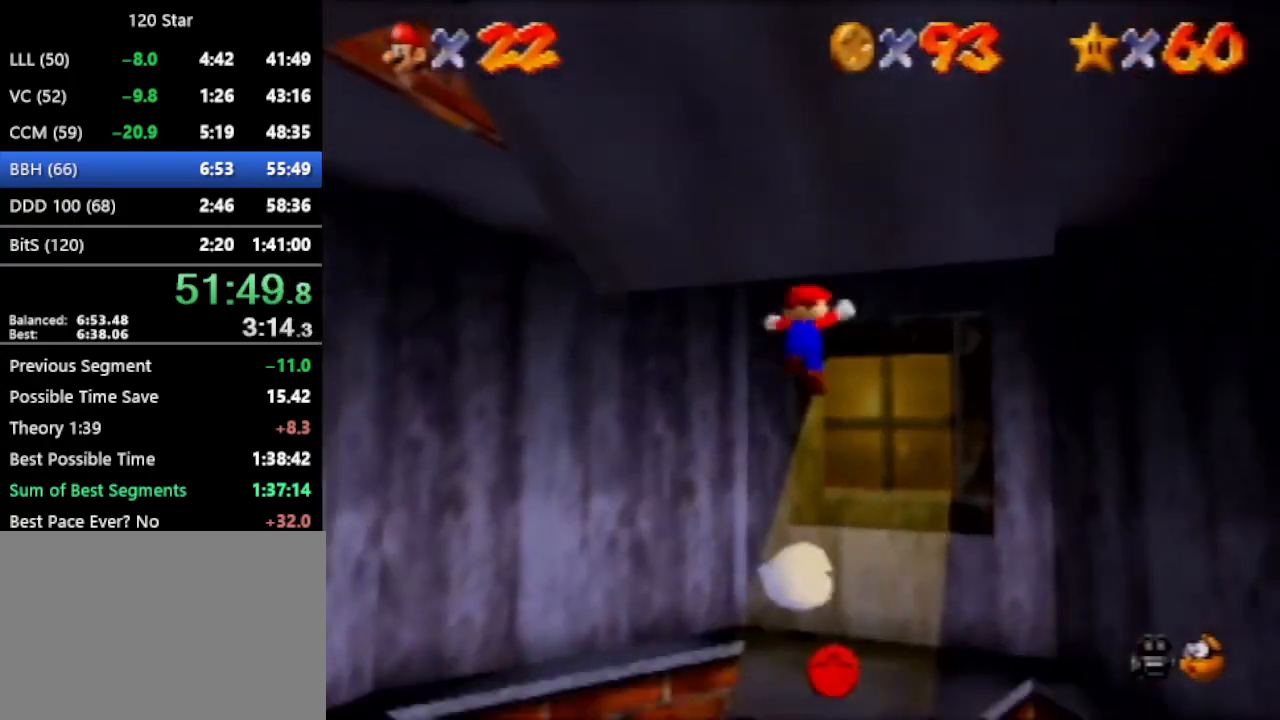
{"buttons": ["A"], "left_stick": "up", "events": [[400, "A", "down"]]}
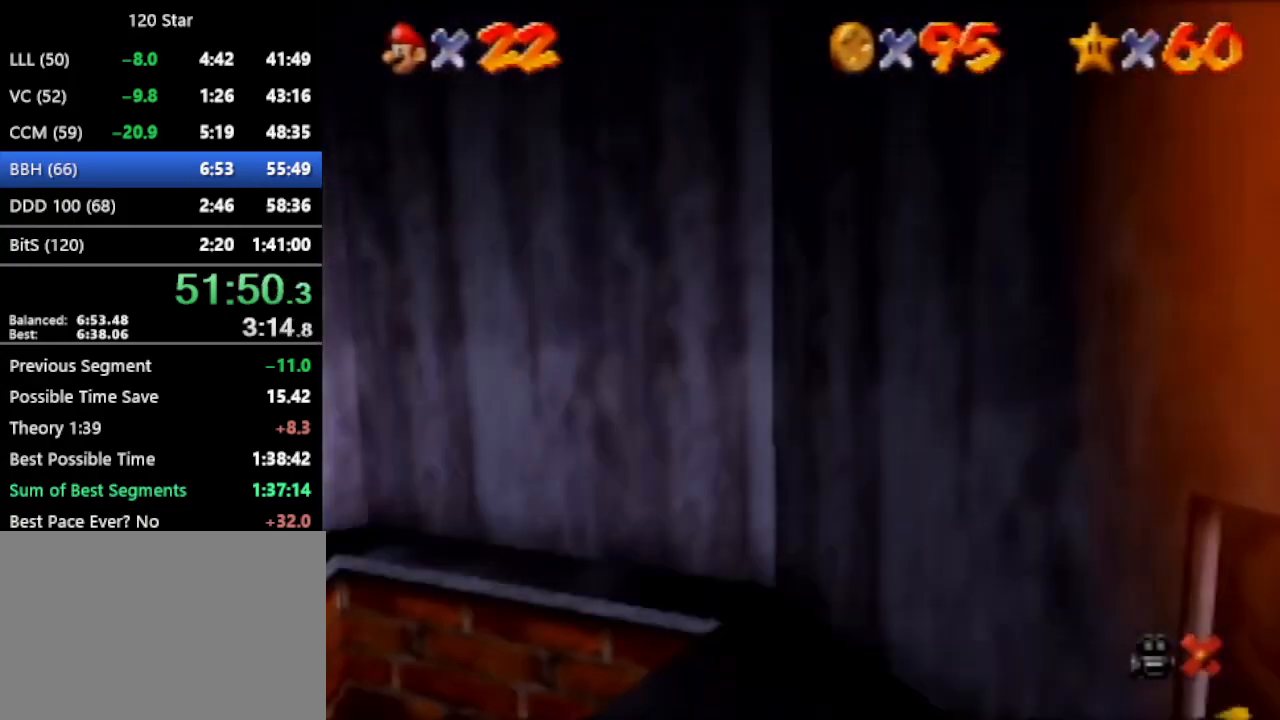
{"buttons": ["A"], "left_stick": "up", "events": []}
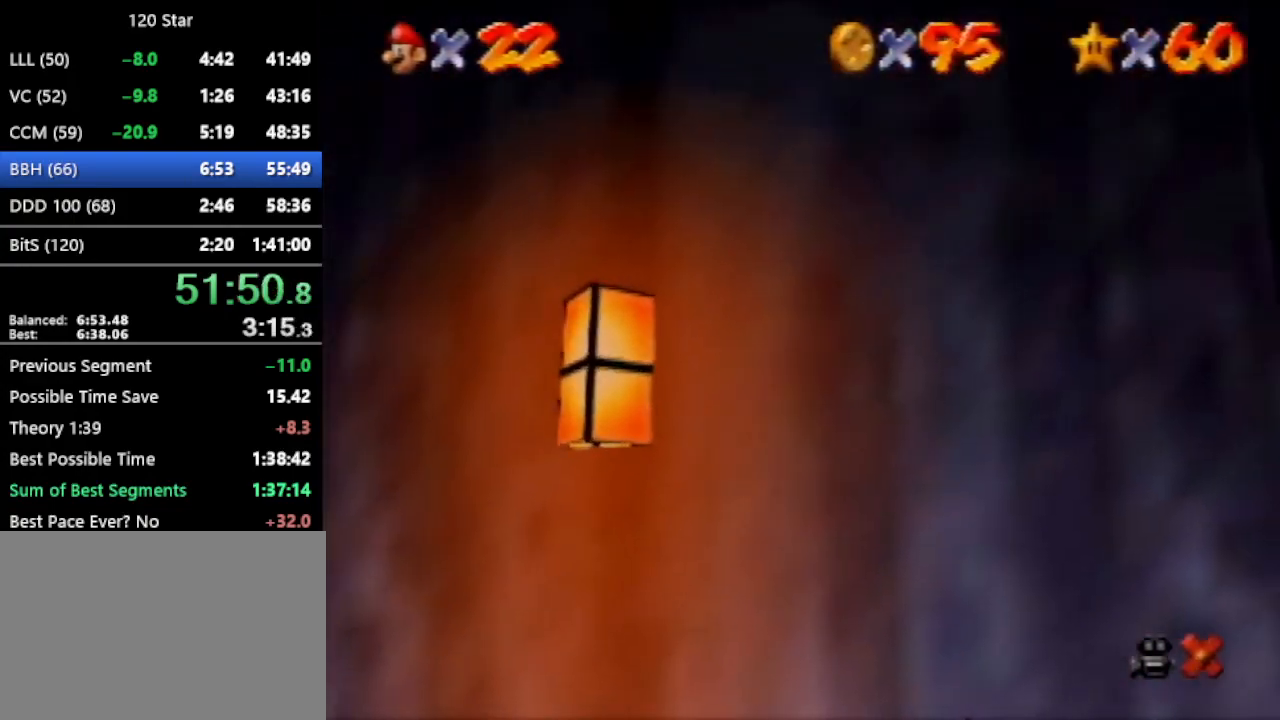
{"buttons": ["A"], "left_stick": "up", "events": []}
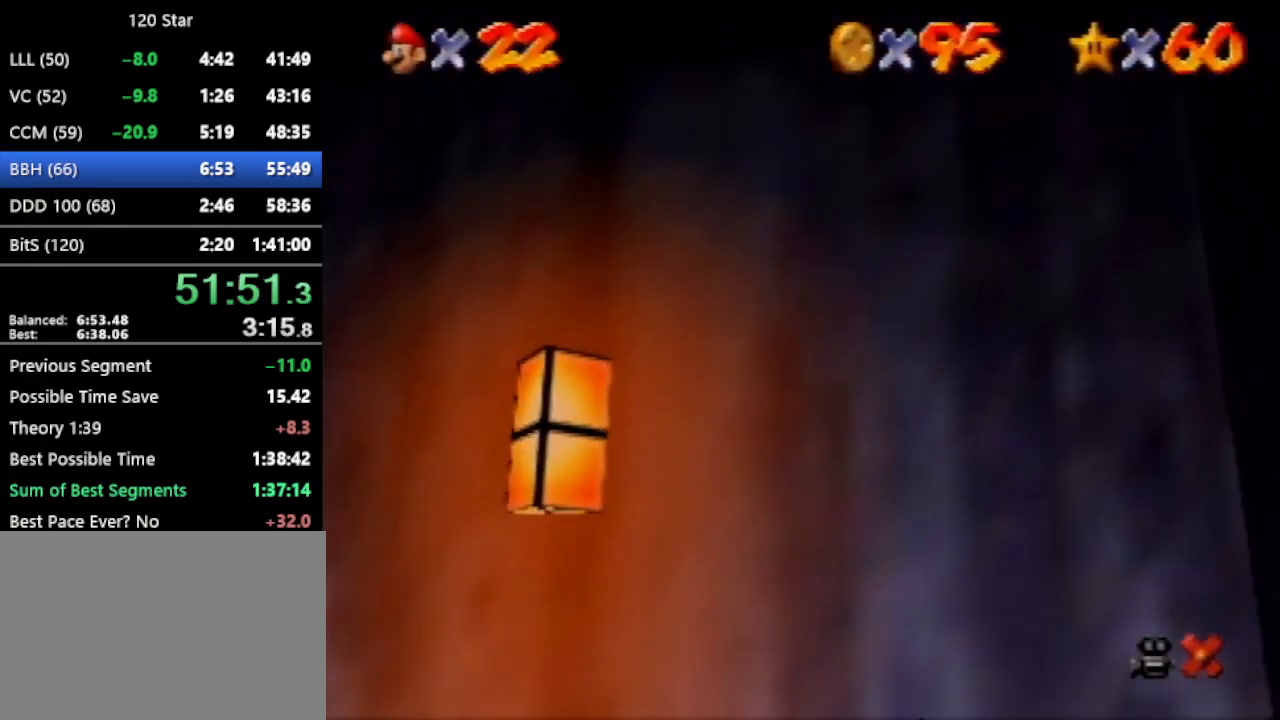
{"buttons": ["A"], "left_stick": "up", "events": []}
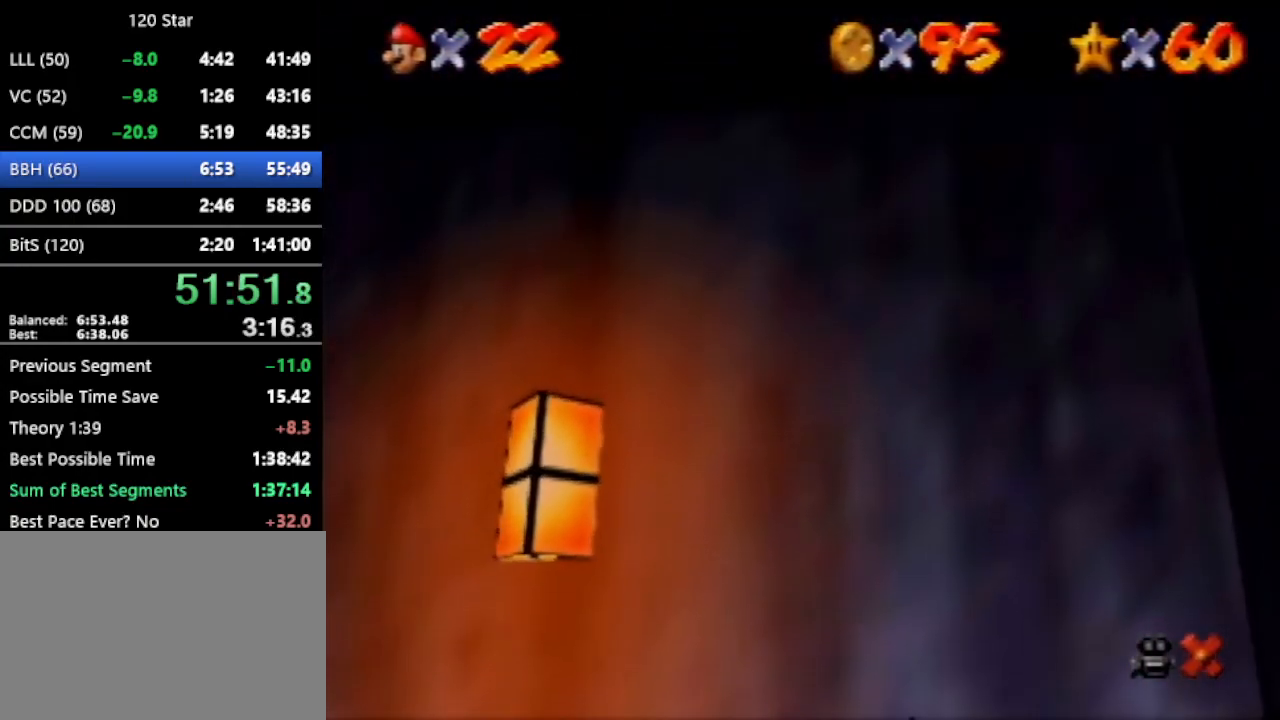
{"buttons": ["A"], "left_stick": "up", "events": []}
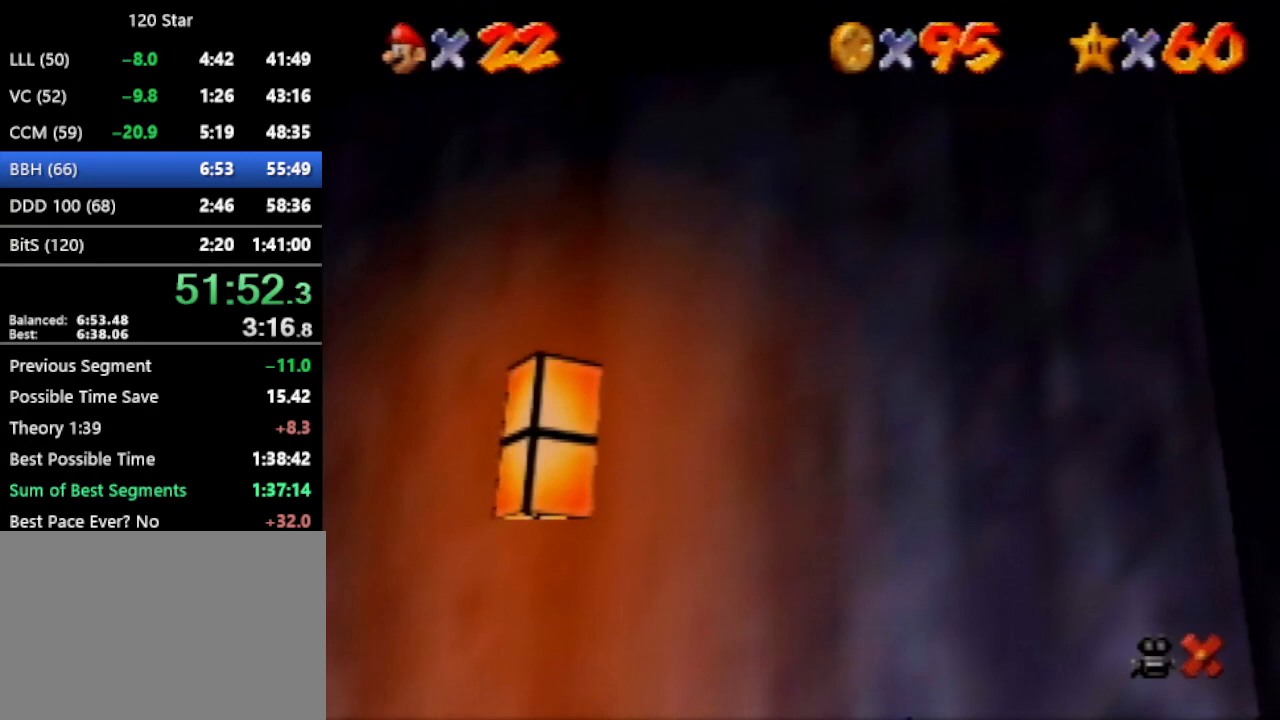
{"buttons": ["A"], "left_stick": "up", "events": []}
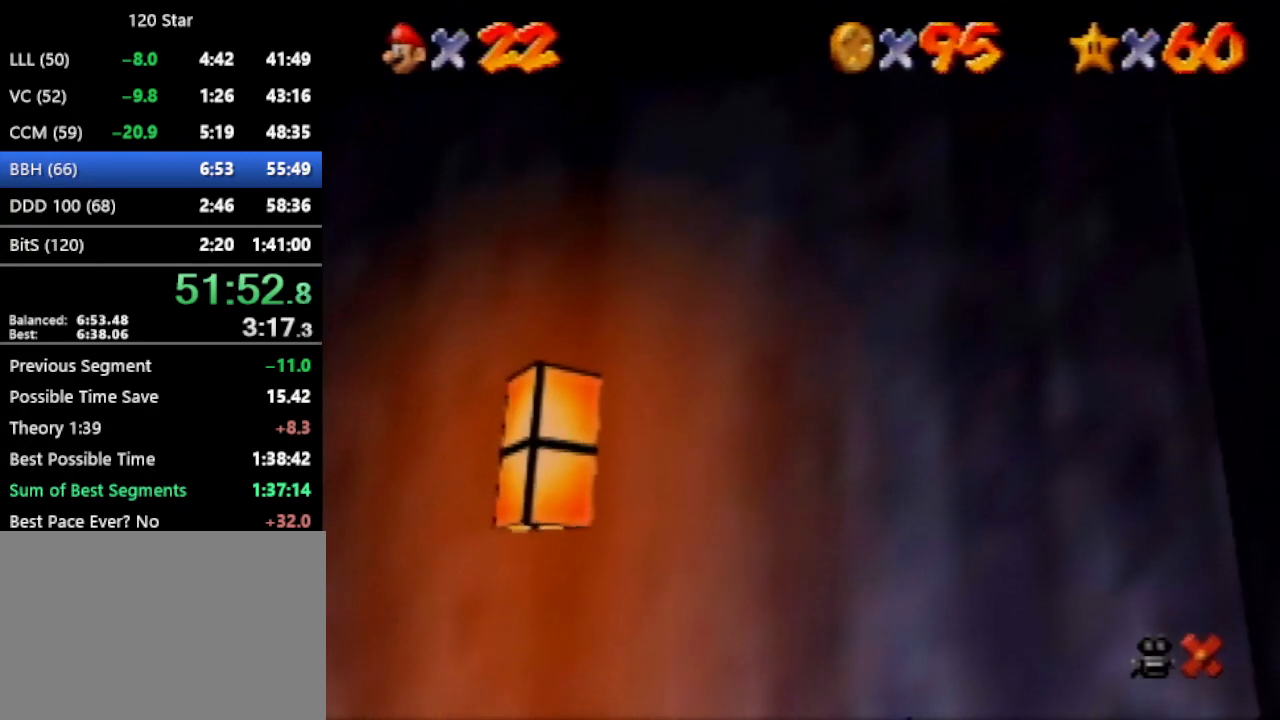
{"buttons": ["A"], "left_stick": "up", "events": []}
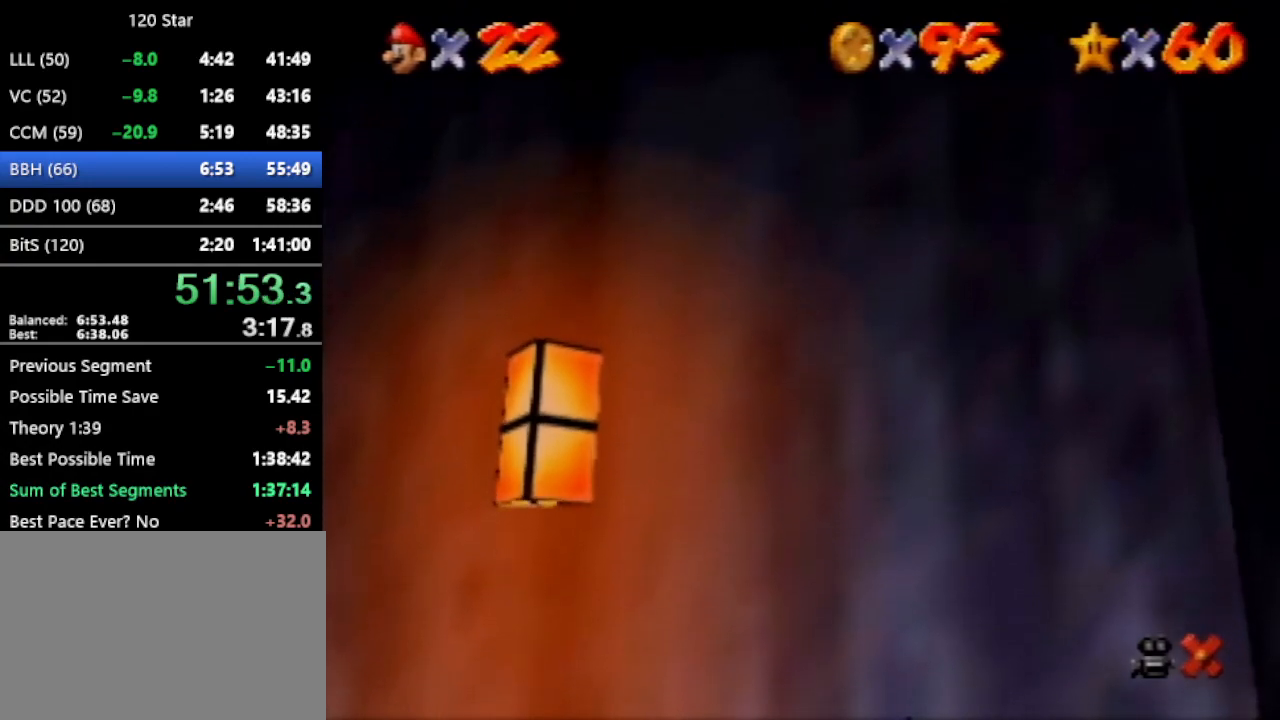
{"buttons": ["A"], "left_stick": "up", "events": []}
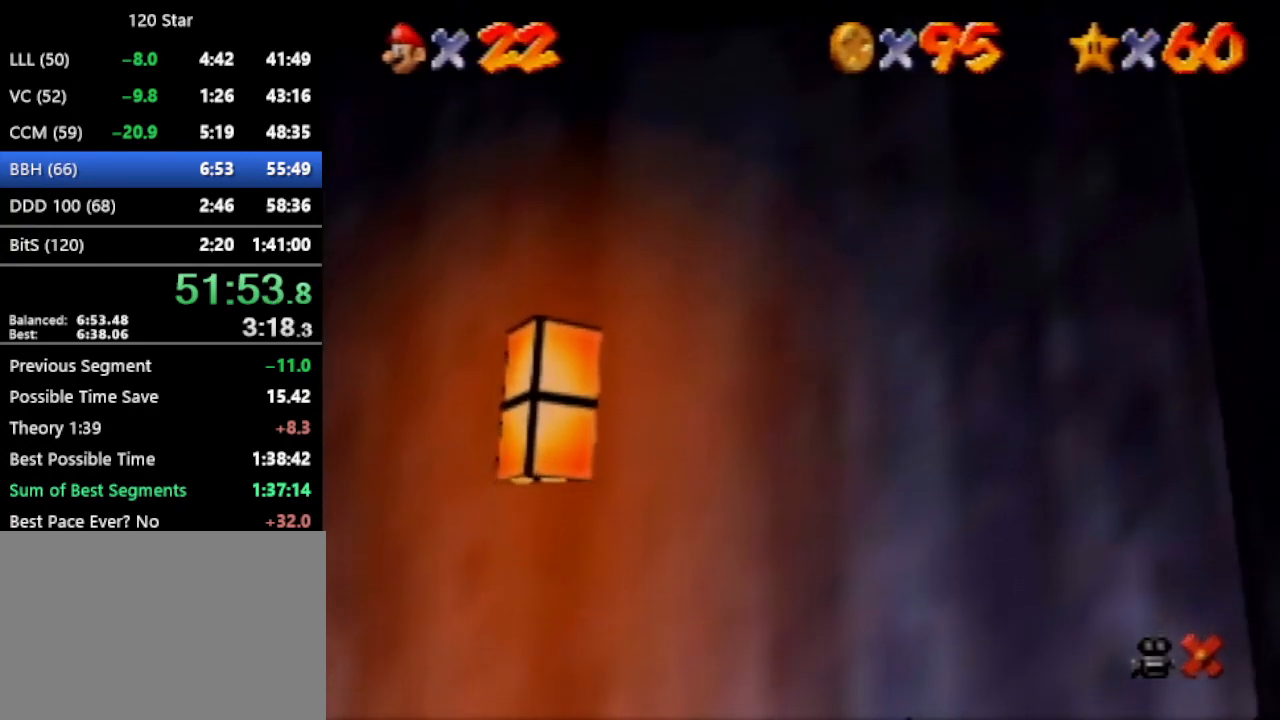
{"buttons": ["A"], "left_stick": "up", "events": []}
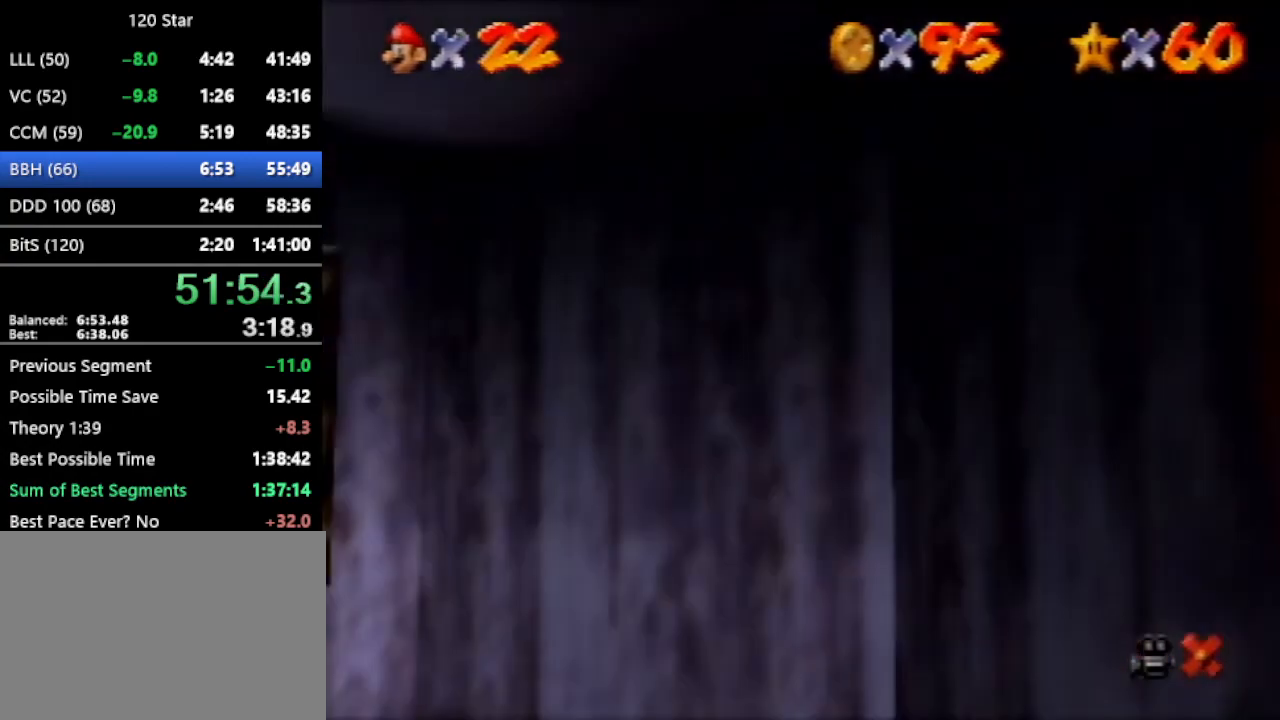
{"buttons": [], "left_stick": "center", "events": [[67, "A", "up"], [101, "left_stick", "center"]]}
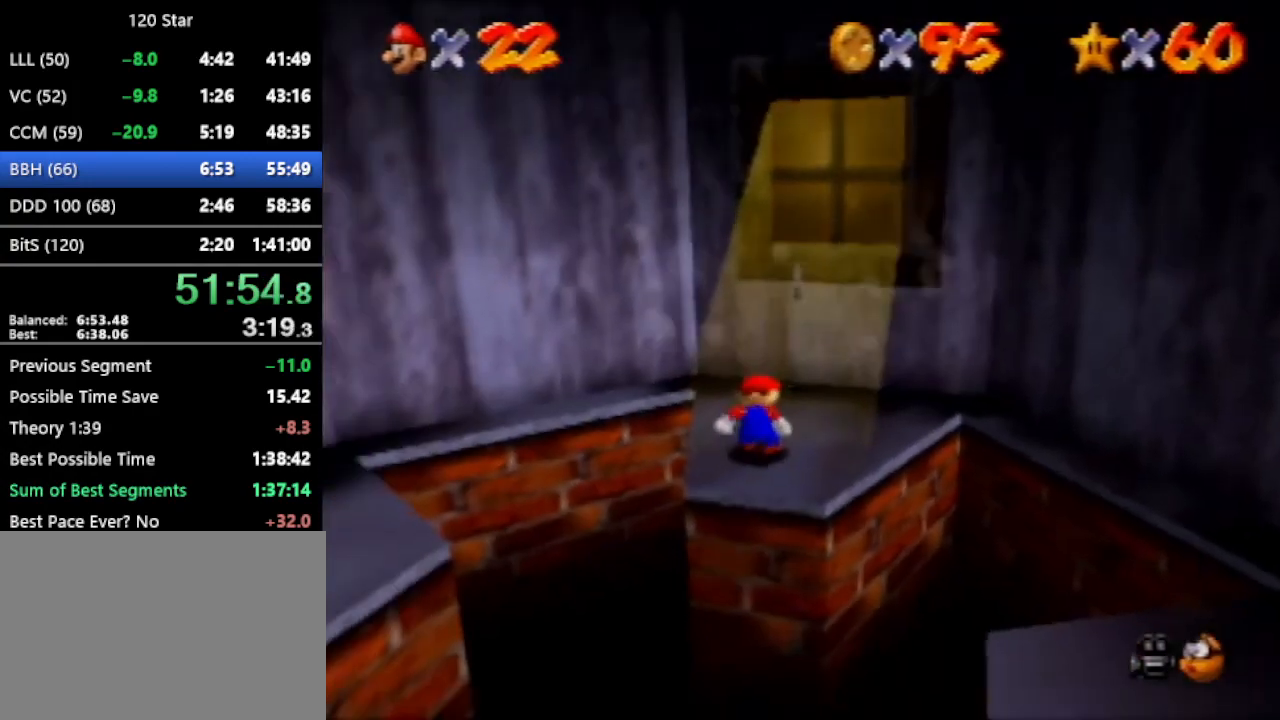
{"buttons": [], "left_stick": "up-right", "events": [[67, "left_stick", "up-right"]]}
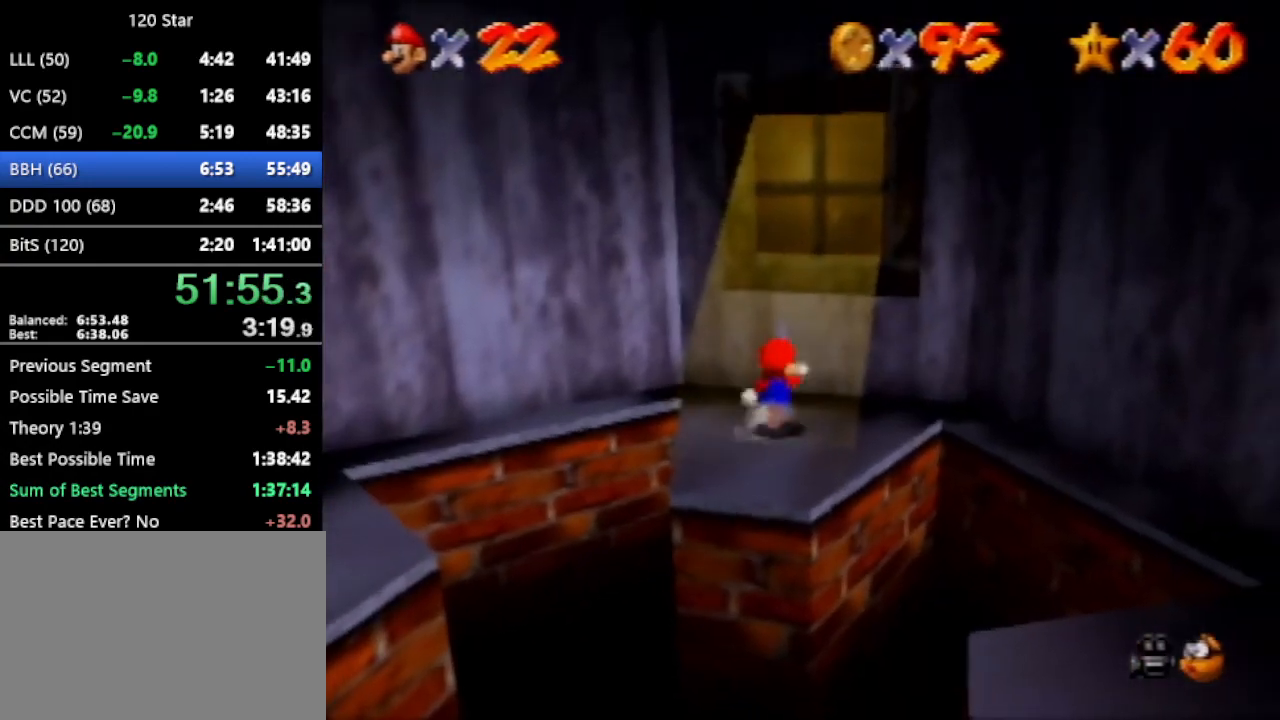
{"buttons": [], "left_stick": "center", "events": [[134, "left_stick", "center"]]}
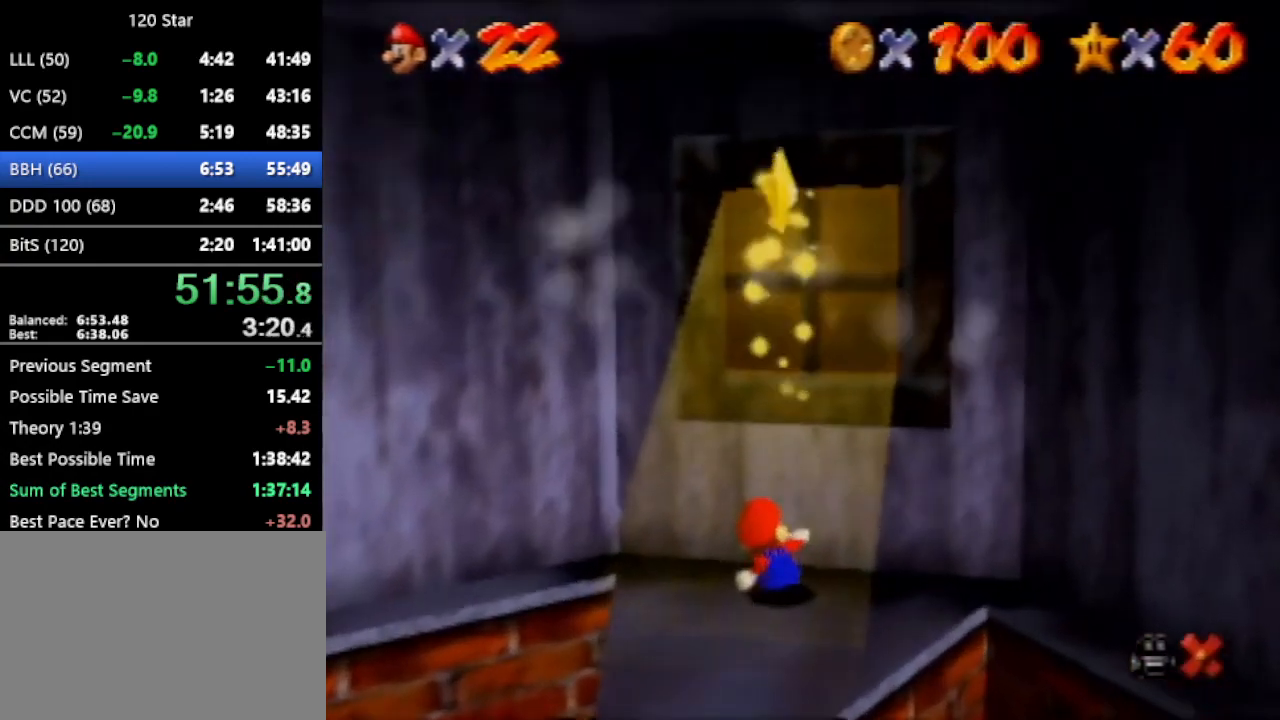
{"buttons": [], "left_stick": "center", "events": []}
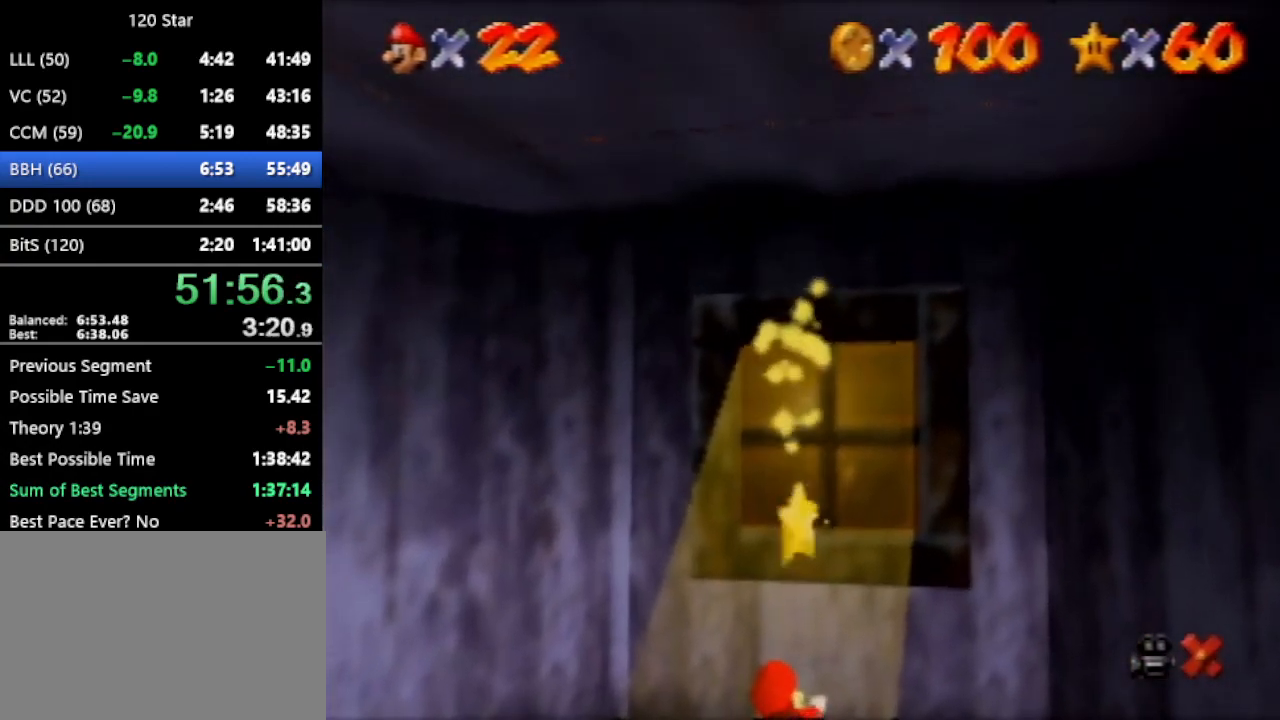
{"buttons": [], "left_stick": "center", "events": []}
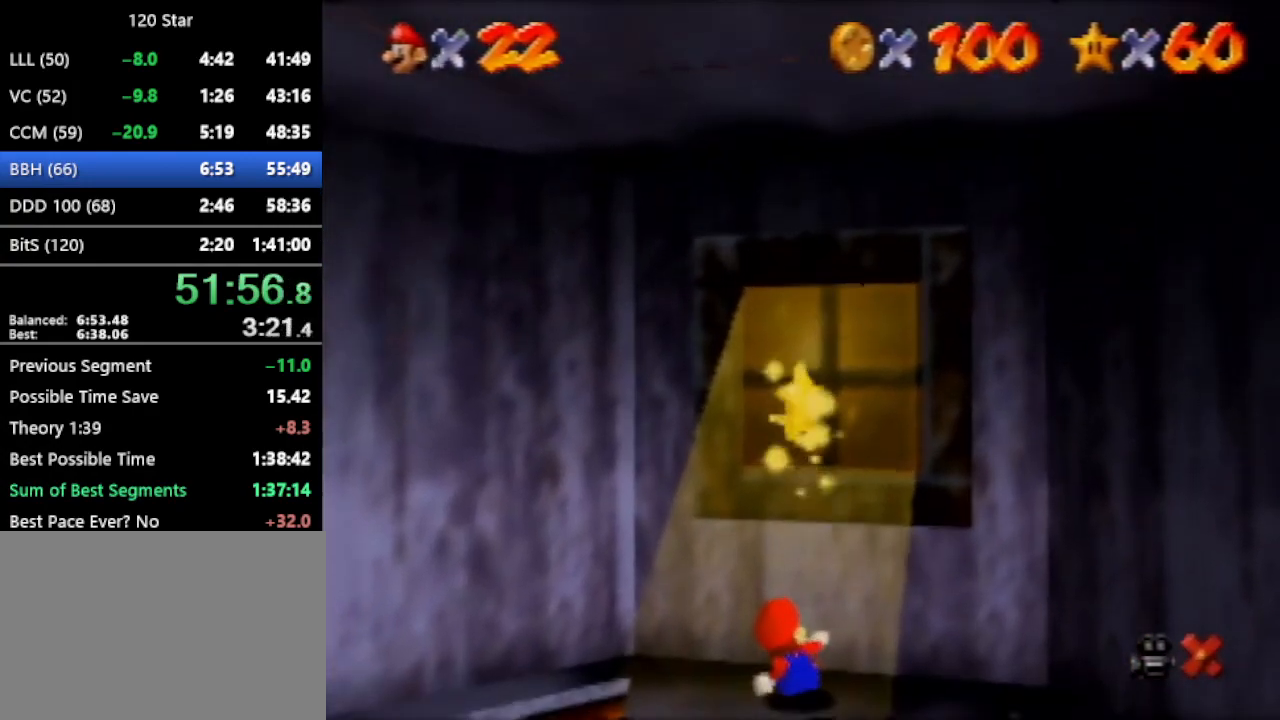
{"buttons": [], "left_stick": "center", "events": []}
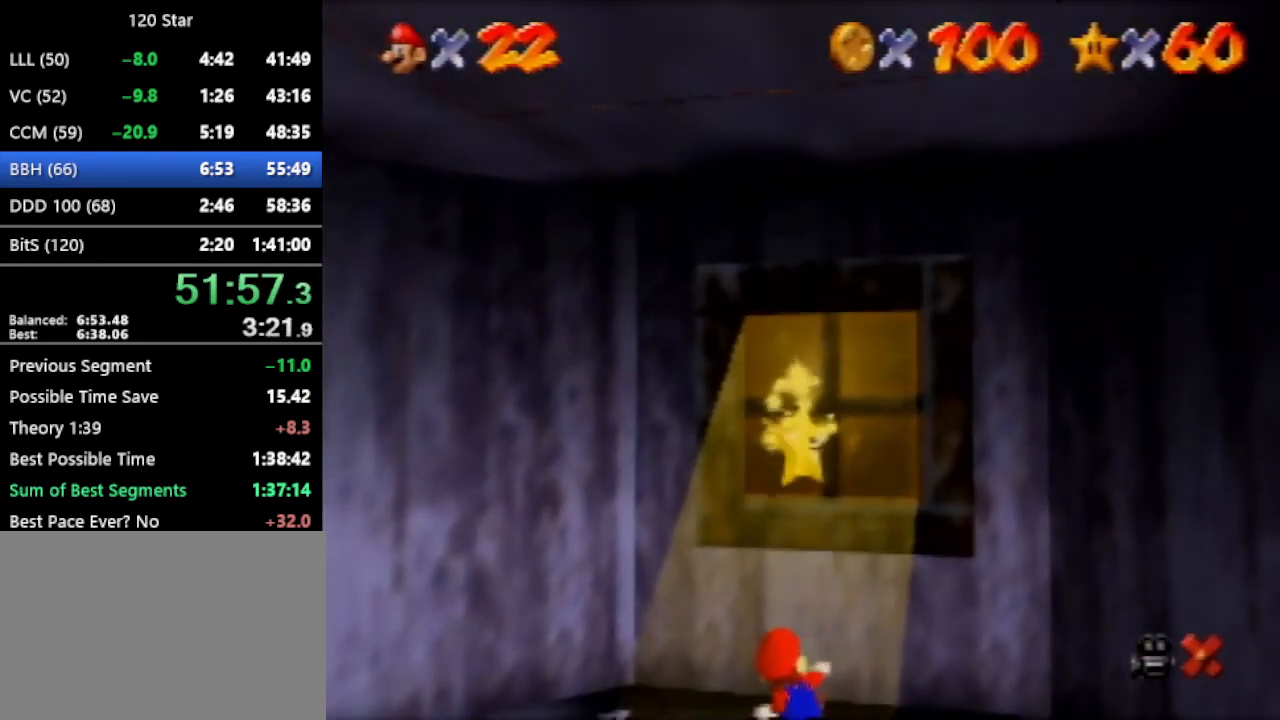
{"buttons": [], "left_stick": "center", "events": []}
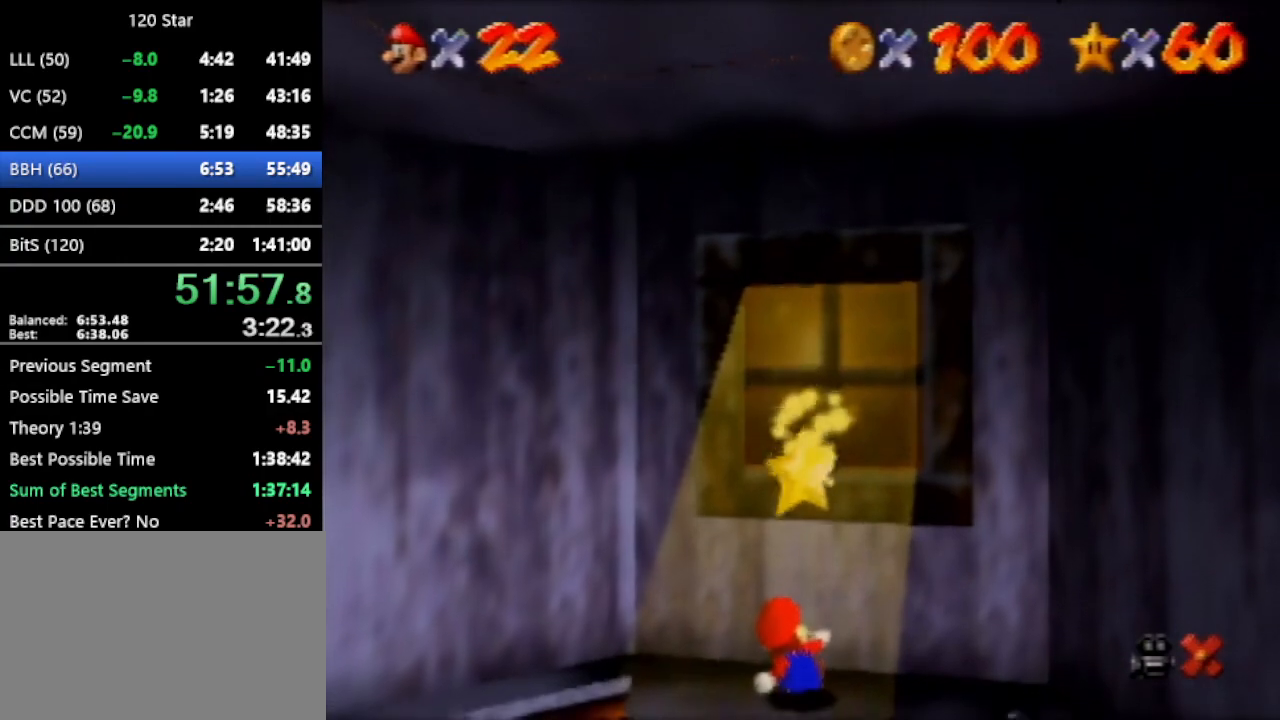
{"buttons": [], "left_stick": "center", "events": []}
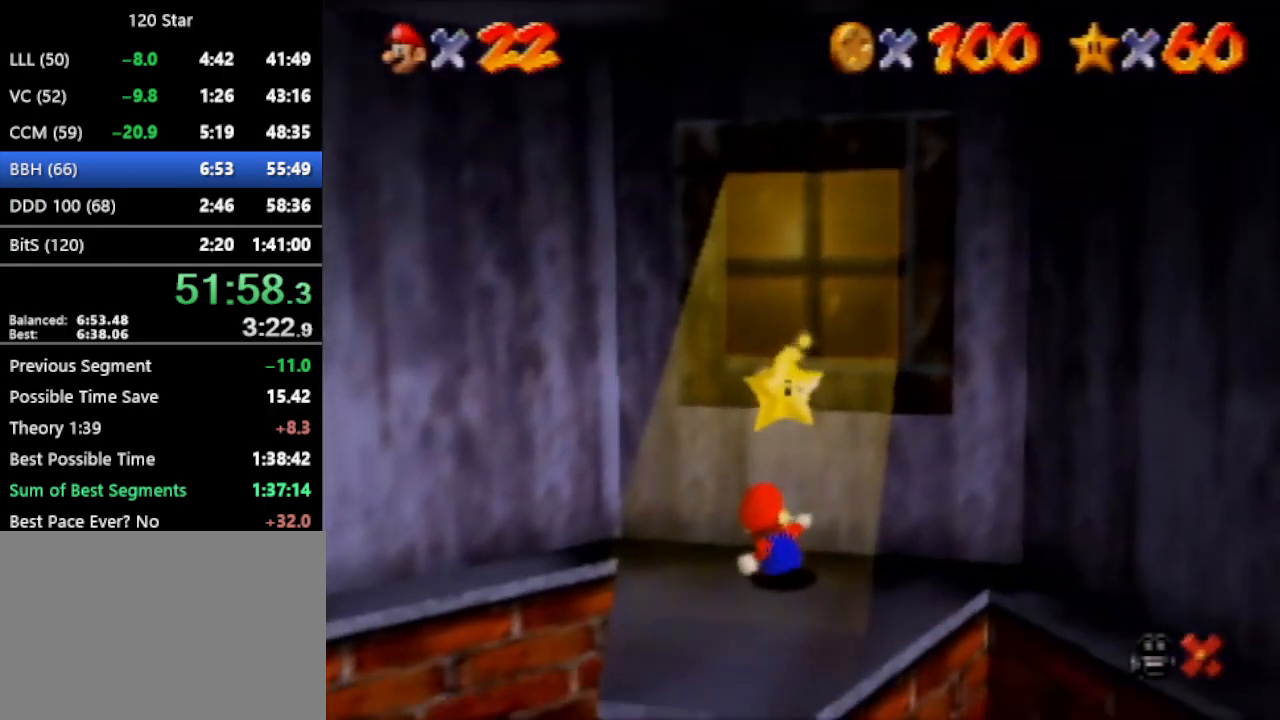
{"buttons": [], "left_stick": "center", "events": []}
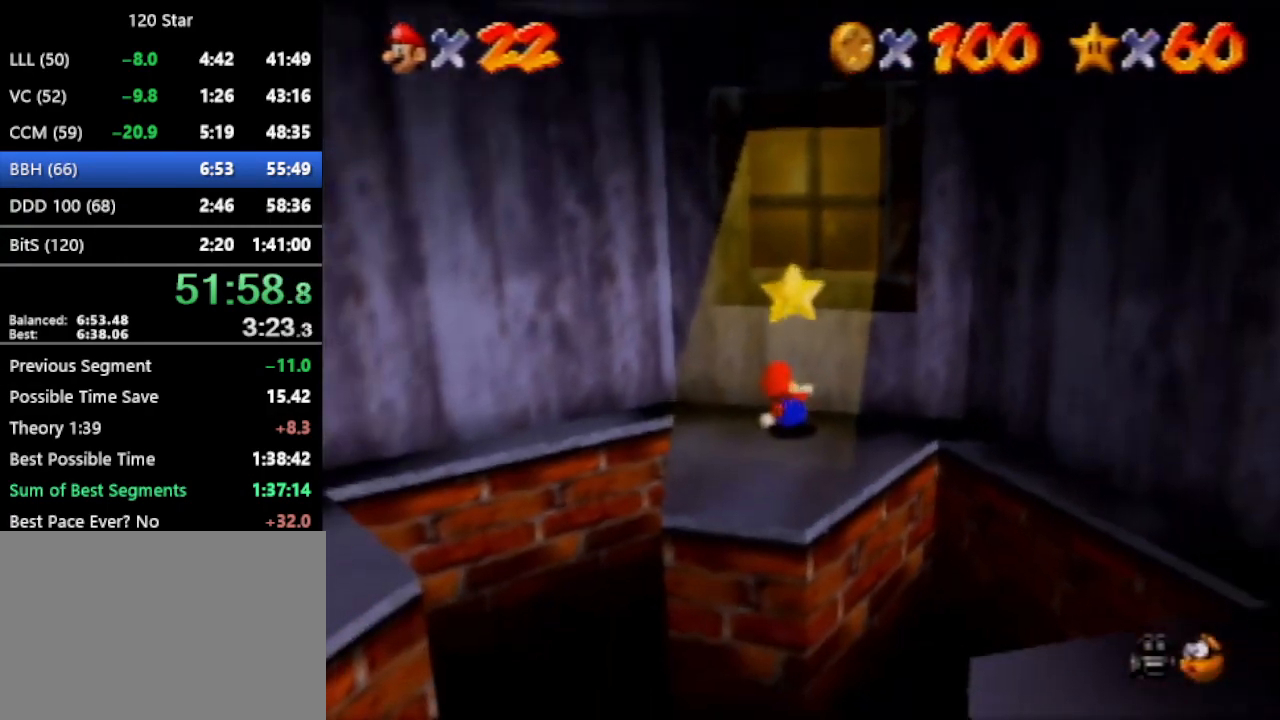
{"buttons": [], "left_stick": "center", "events": [[133, "A", "down"], [233, "A", "up"]]}